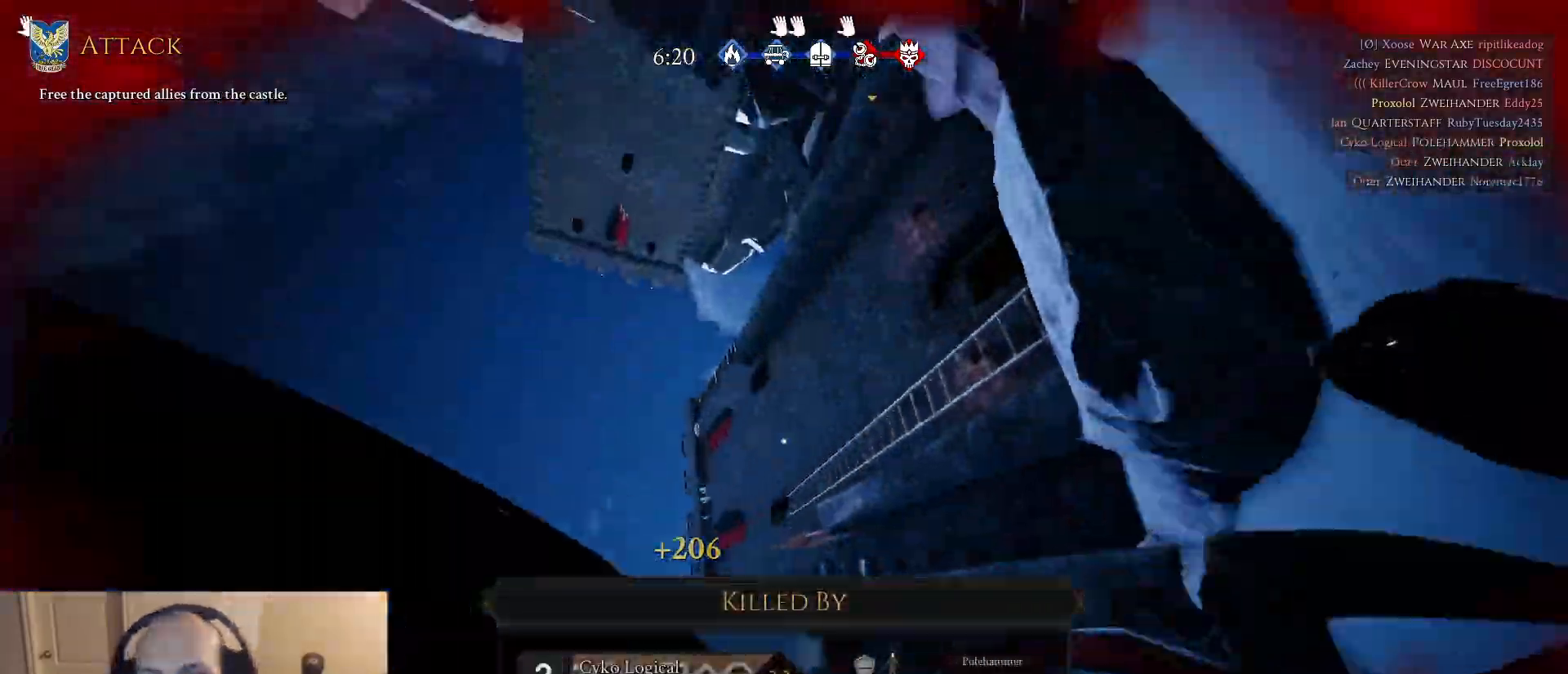
Gameplay with keyboard and mouse; each line is a JSON object with the keys and mouse buttons held at the frame after it. "events" lists presses ("down") and releases ("up") of "1", "2", "3", "4", "5", "a", "alt", "c", "caps_lock", "ctrl", "d", "e", "f", "g", "q", "r", "s", "shift", "space", "t", "tab", "v", "w", "x", "z", "mouse_left", "mouse_wheel" and "mouse_right" between this image and that frame as [ms after this image, input, new state], when the widget could be followed in between. "mouse_left", "mouse_wheel", "mouse_right" = the "left", "wheel", "right" buttons of the "mouse" list. No other keys are recorded. "wheel" means that the mouse wheel is clicked or scrolled. "mouse_move" is the direction in which the mouse moves at that frame (one of eight, or "still"), when it could be read.
{"keys": [], "mouse": [], "mouse_move": "down-left", "events": []}
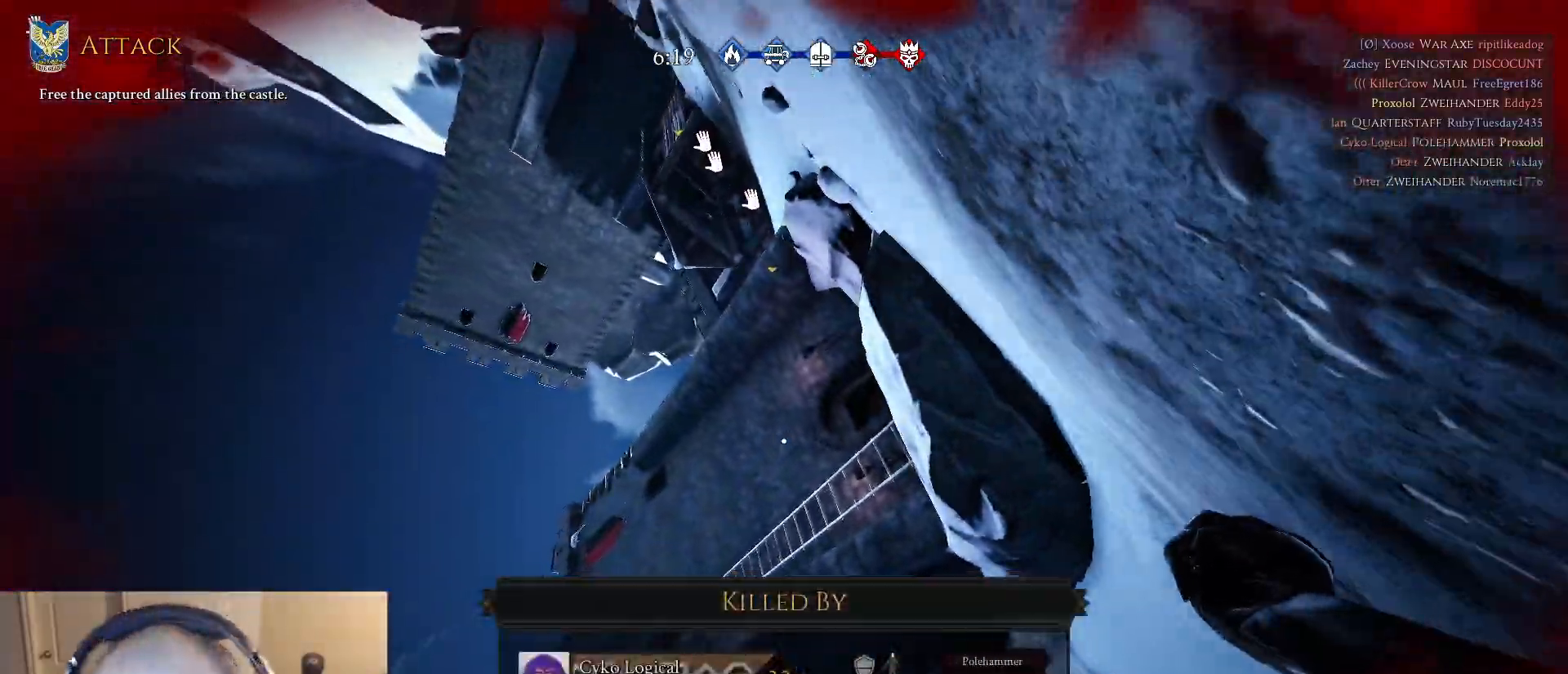
{"keys": ["shift", "w"], "mouse": [], "mouse_move": "right", "events": [[317, "w", "down"], [383, "shift", "down"]]}
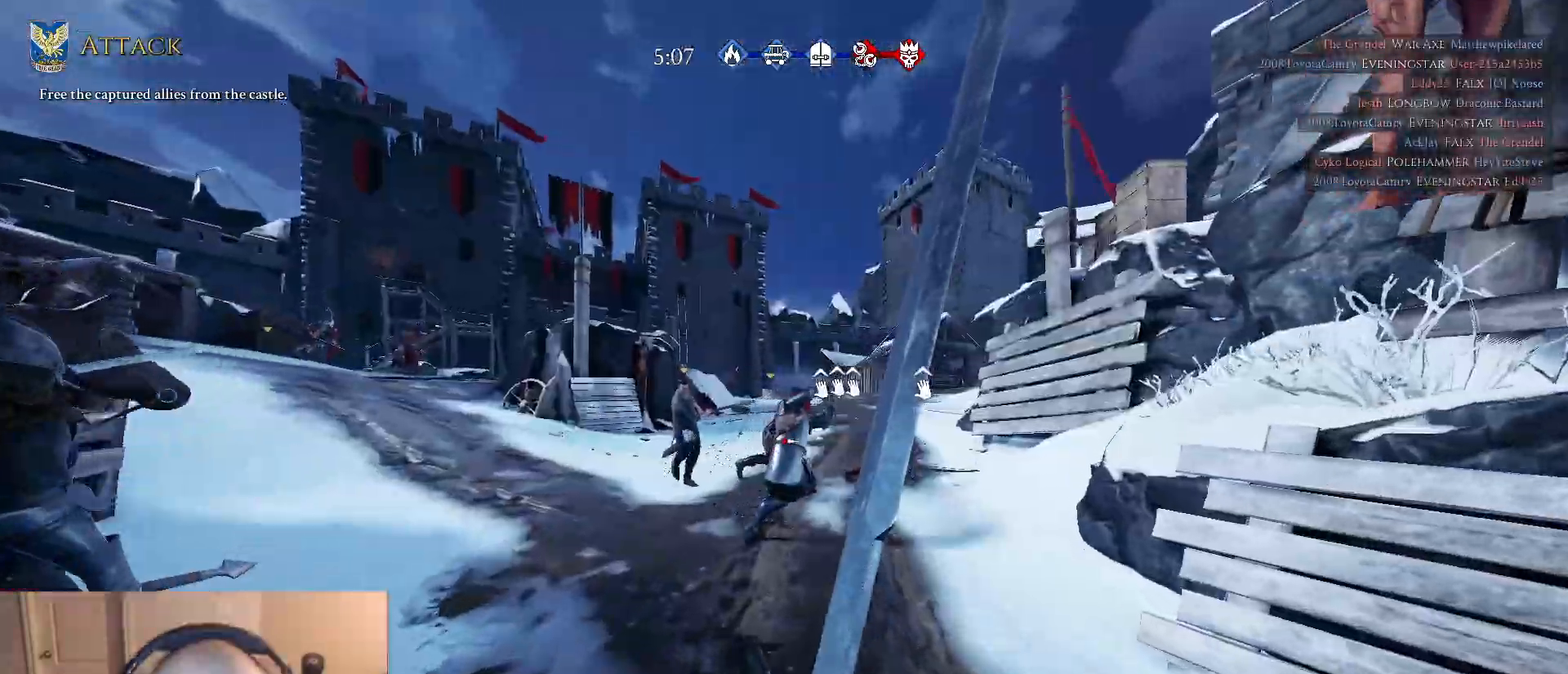
{"keys": ["shift", "w"], "mouse": [], "mouse_move": "left", "events": [[67, "d", "down"], [250, "mouse_wheel", "down"], [333, "d", "up"], [333, "mouse_wheel", "up"]]}
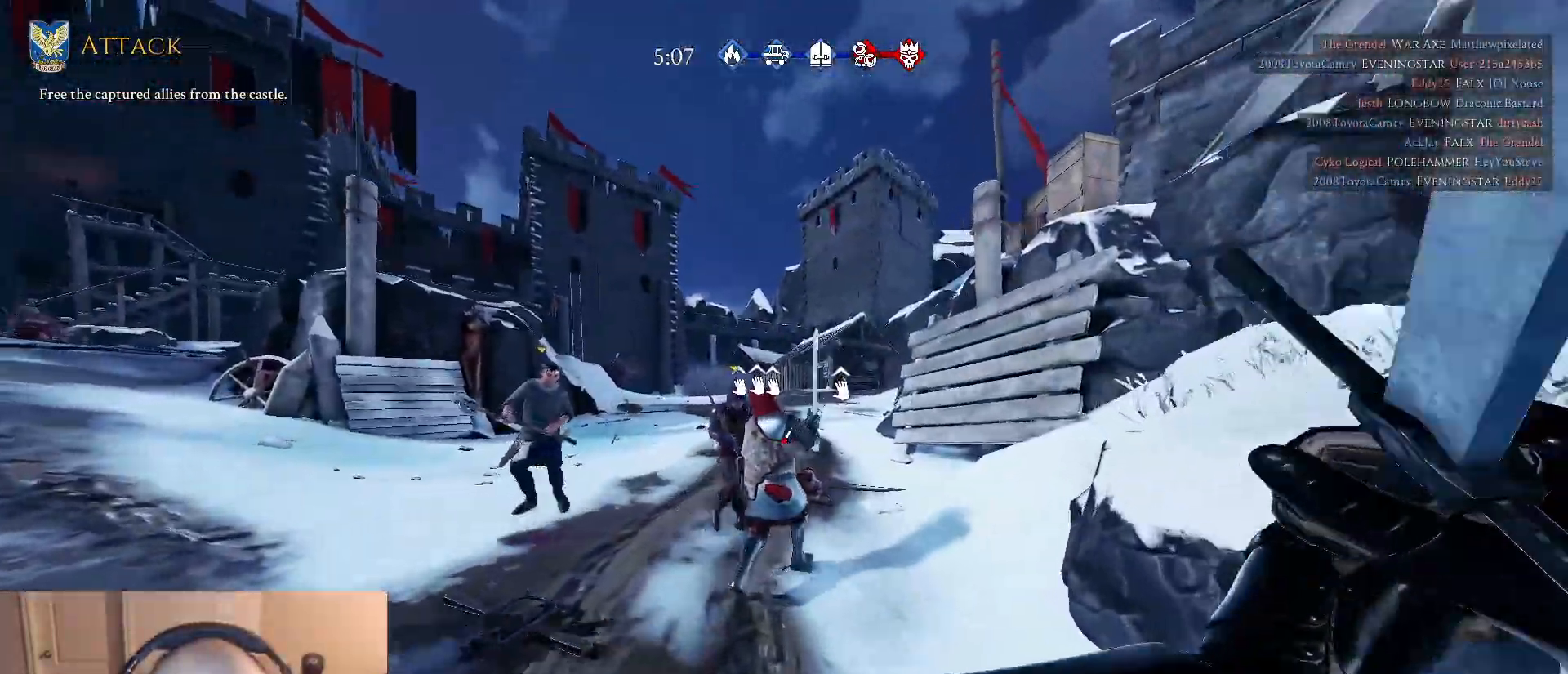
{"keys": ["d", "shift", "w"], "mouse": [], "mouse_move": "right", "events": [[350, "d", "down"]]}
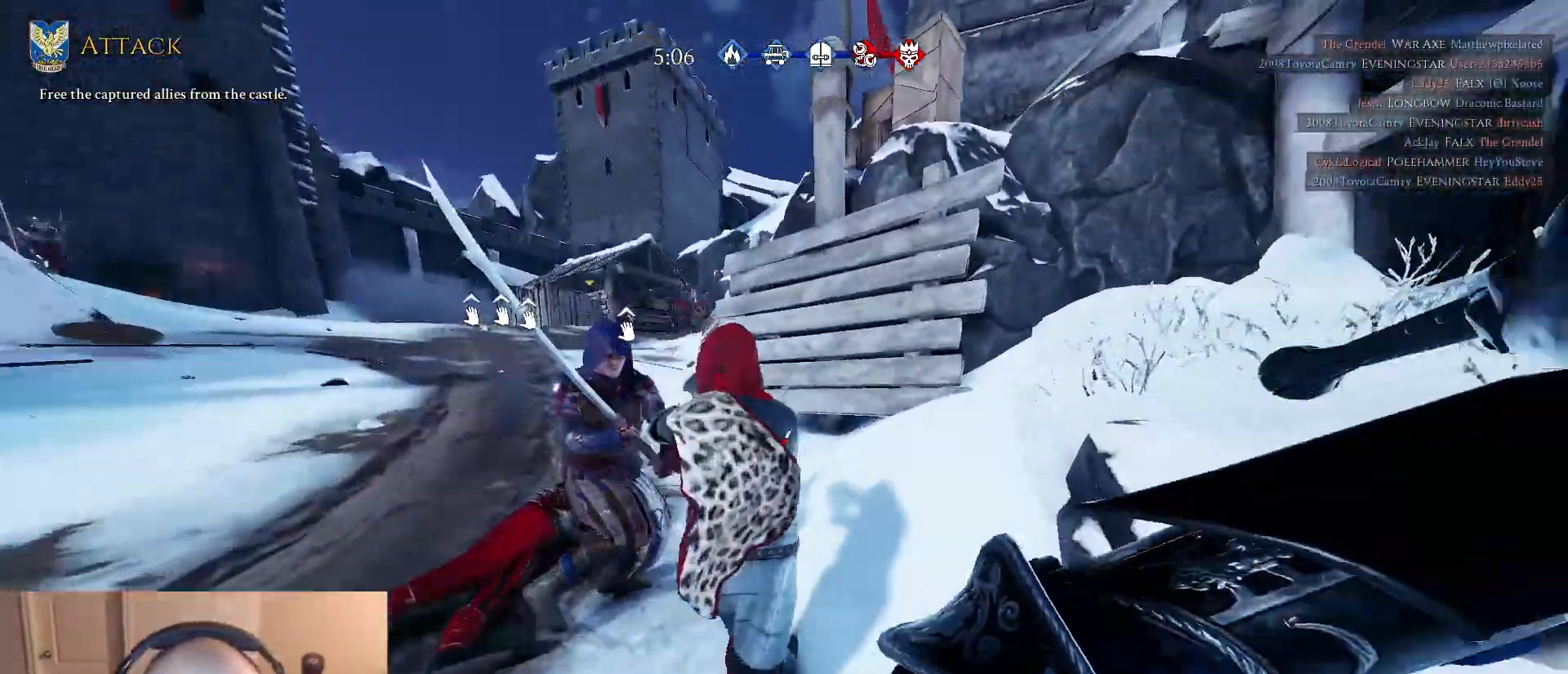
{"keys": ["d", "w"], "mouse": [], "mouse_move": "up-right", "events": [[50, "shift", "up"], [133, "w", "up"], [183, "q", "down"], [233, "q", "up"], [283, "s", "down"], [417, "s", "up"], [467, "w", "down"]]}
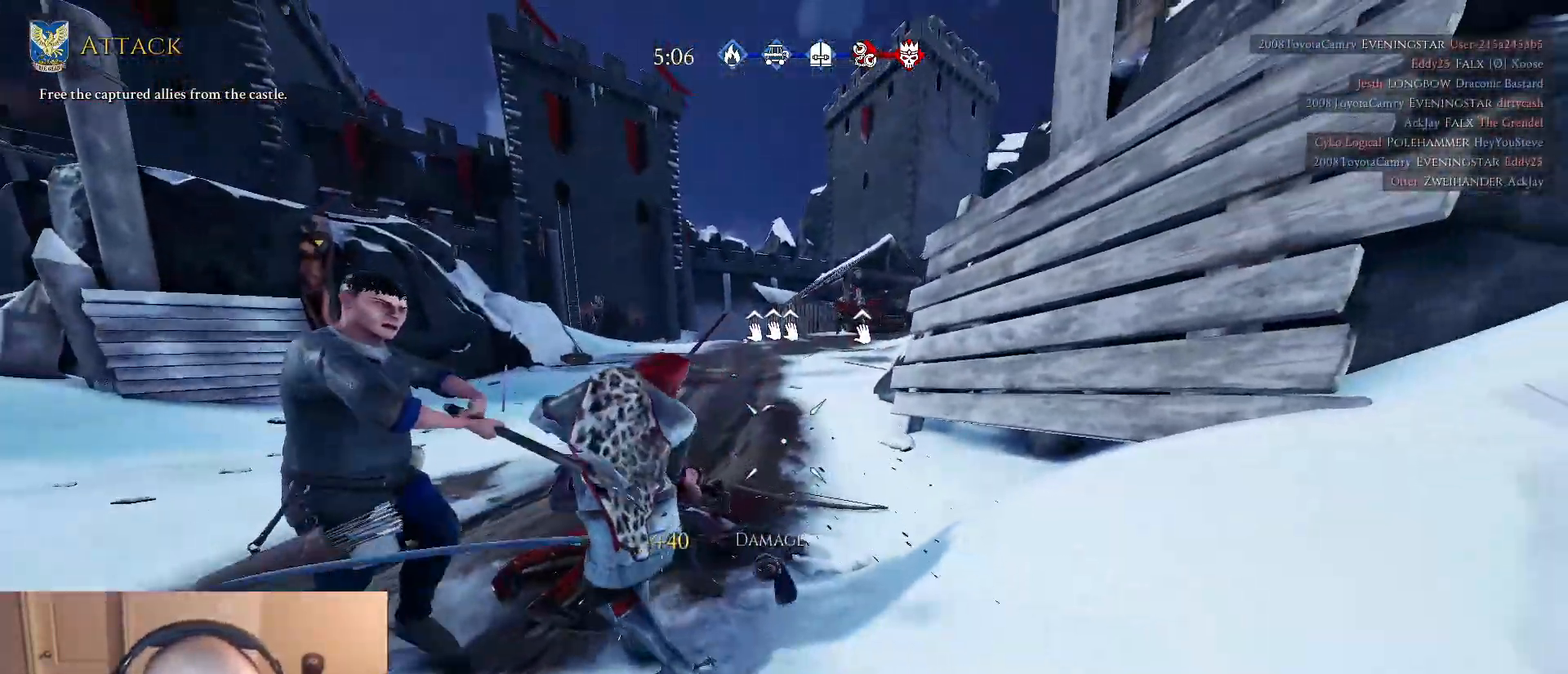
{"keys": ["d"], "mouse": [], "mouse_move": "down-left", "events": [[17, "d", "up"], [17, "shift", "down"], [200, "d", "down"], [350, "shift", "up"], [383, "w", "up"]]}
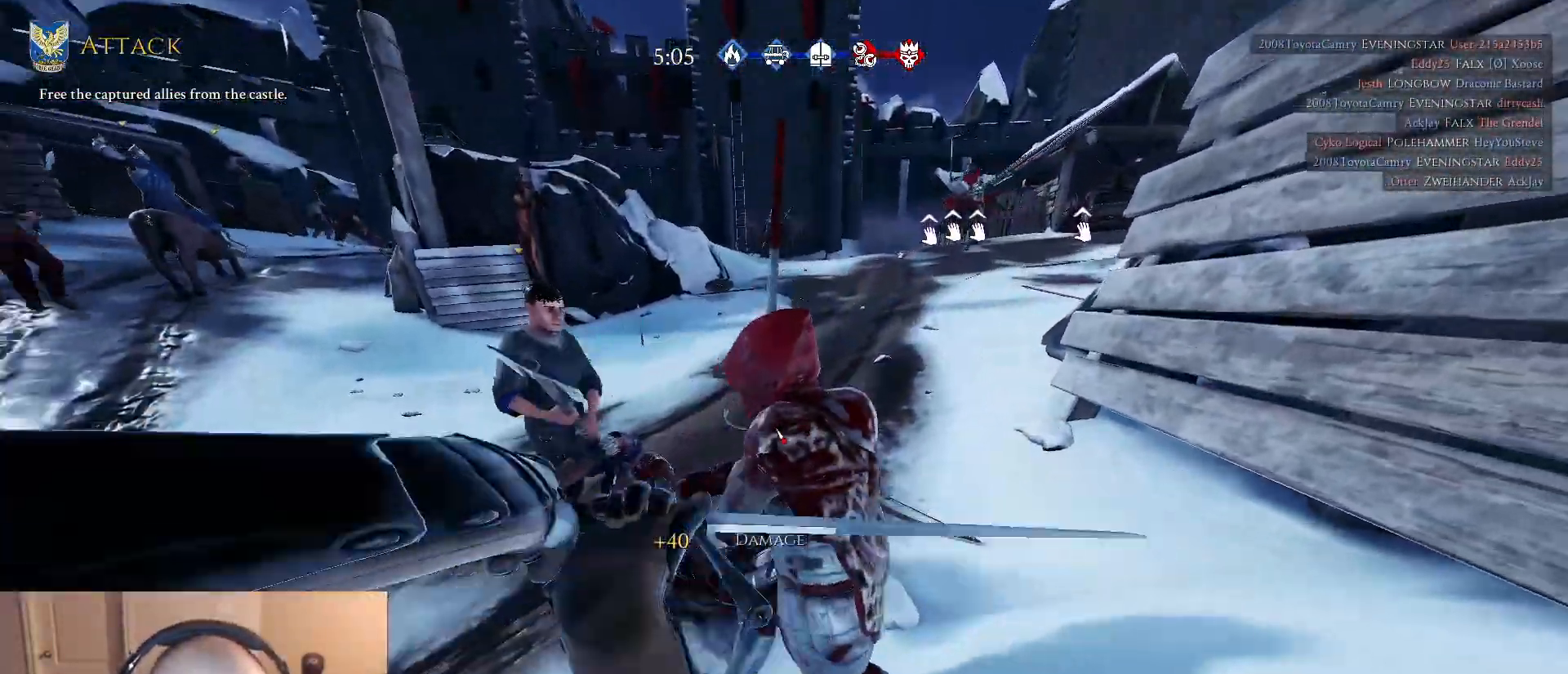
{"keys": ["w"], "mouse": [], "mouse_move": "up-right", "events": [[267, "w", "down"], [350, "w", "up"], [400, "d", "up"], [450, "w", "down"]]}
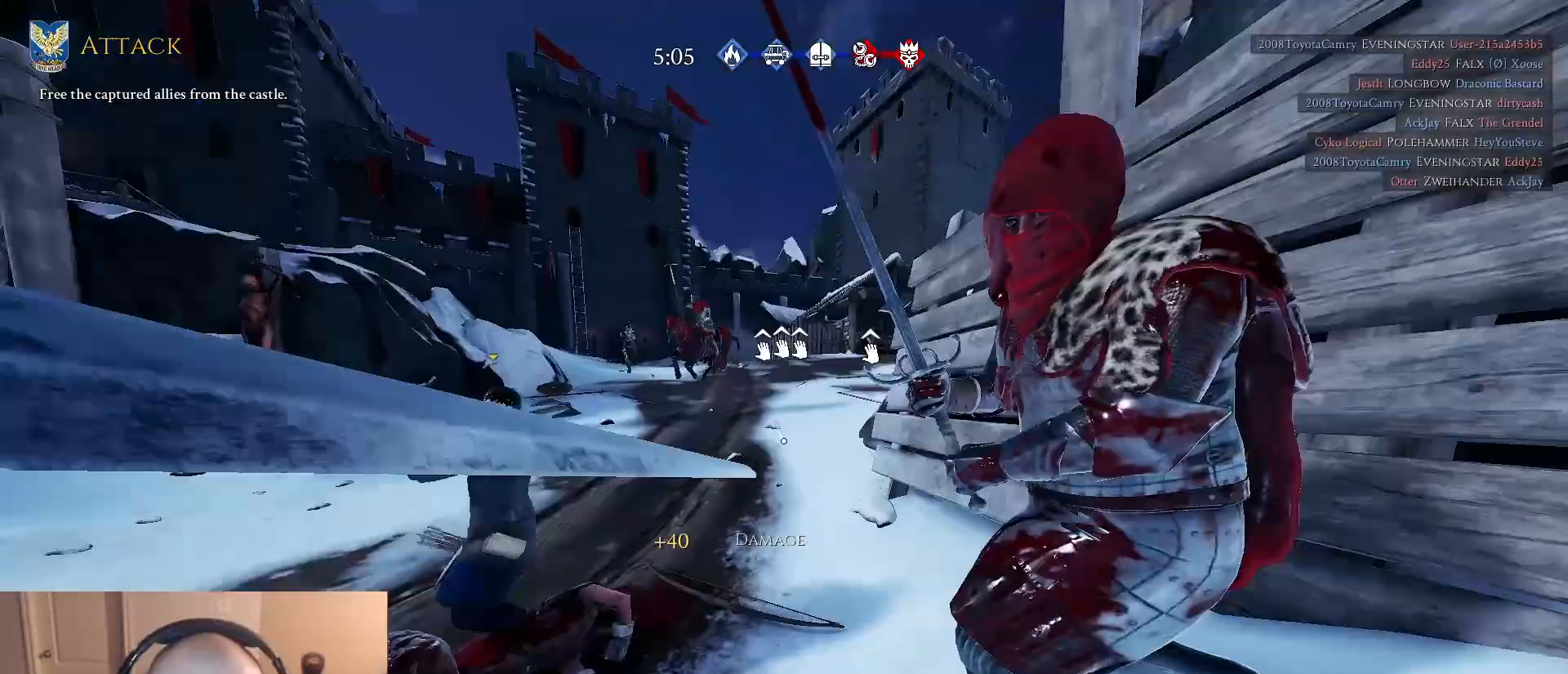
{"keys": ["s"], "mouse": [], "mouse_move": "up-left", "events": [[50, "w", "up"], [133, "s", "down"], [233, "q", "down"], [317, "q", "up"]]}
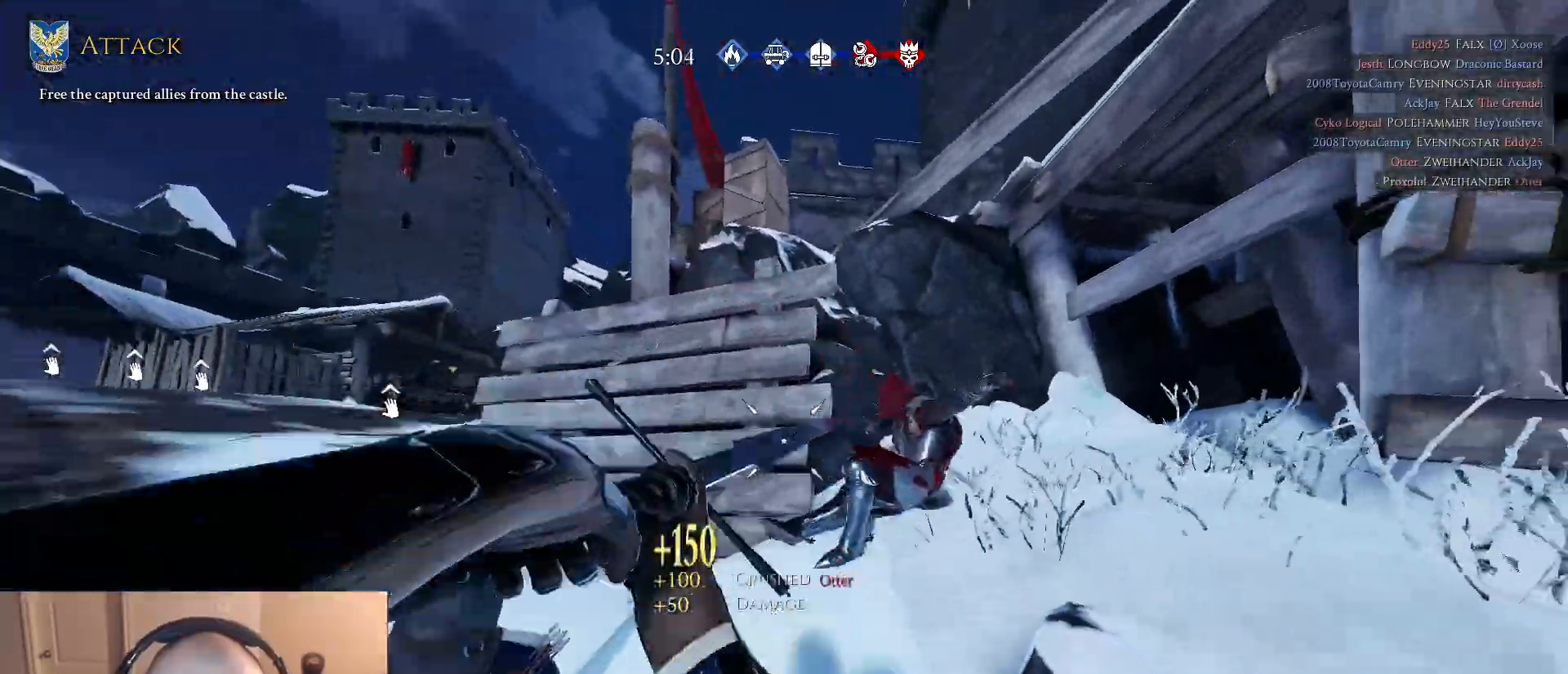
{"keys": ["a", "s"], "mouse": [], "mouse_move": "down", "events": [[67, "a", "down"], [100, "s", "up"], [200, "w", "down"], [333, "w", "up"], [433, "s", "down"]]}
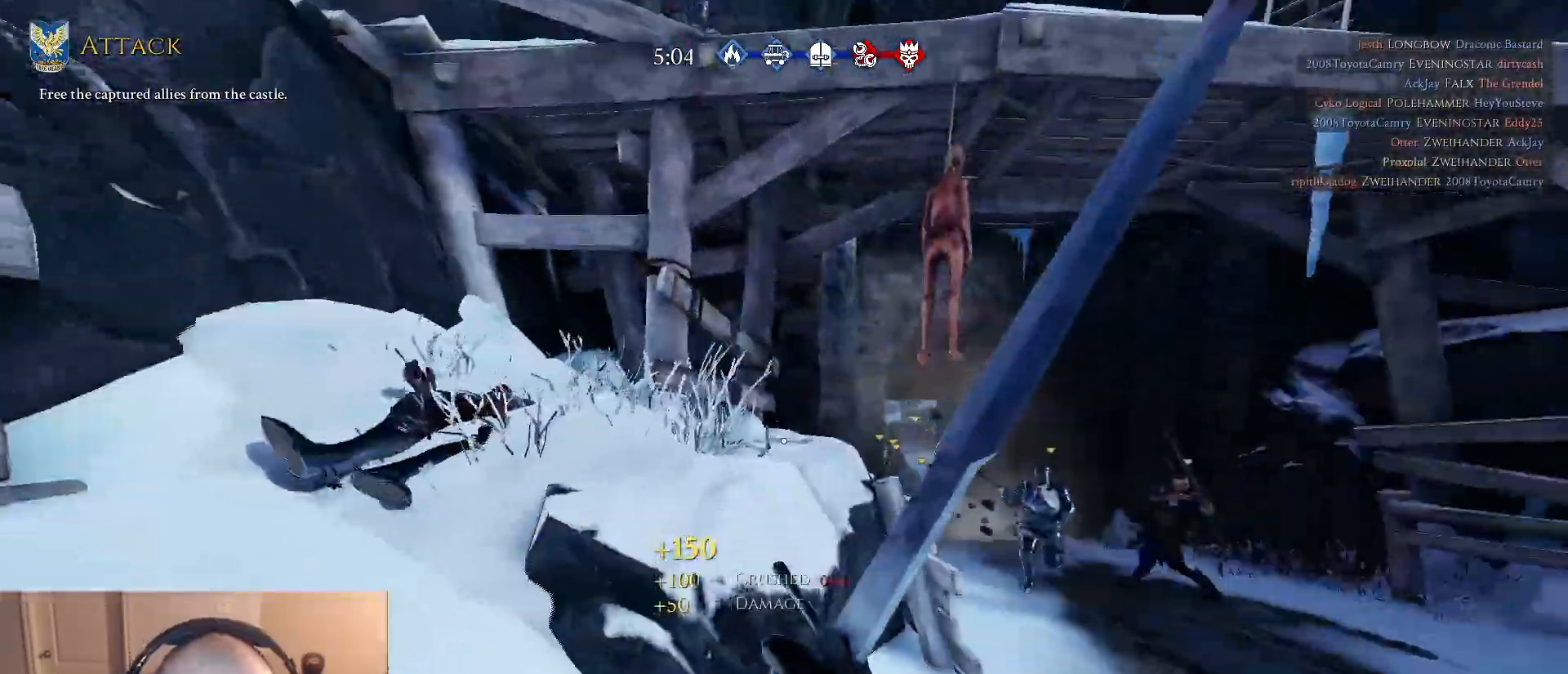
{"keys": ["d", "s"], "mouse": [], "mouse_move": "still", "events": [[350, "a", "up"], [450, "d", "down"]]}
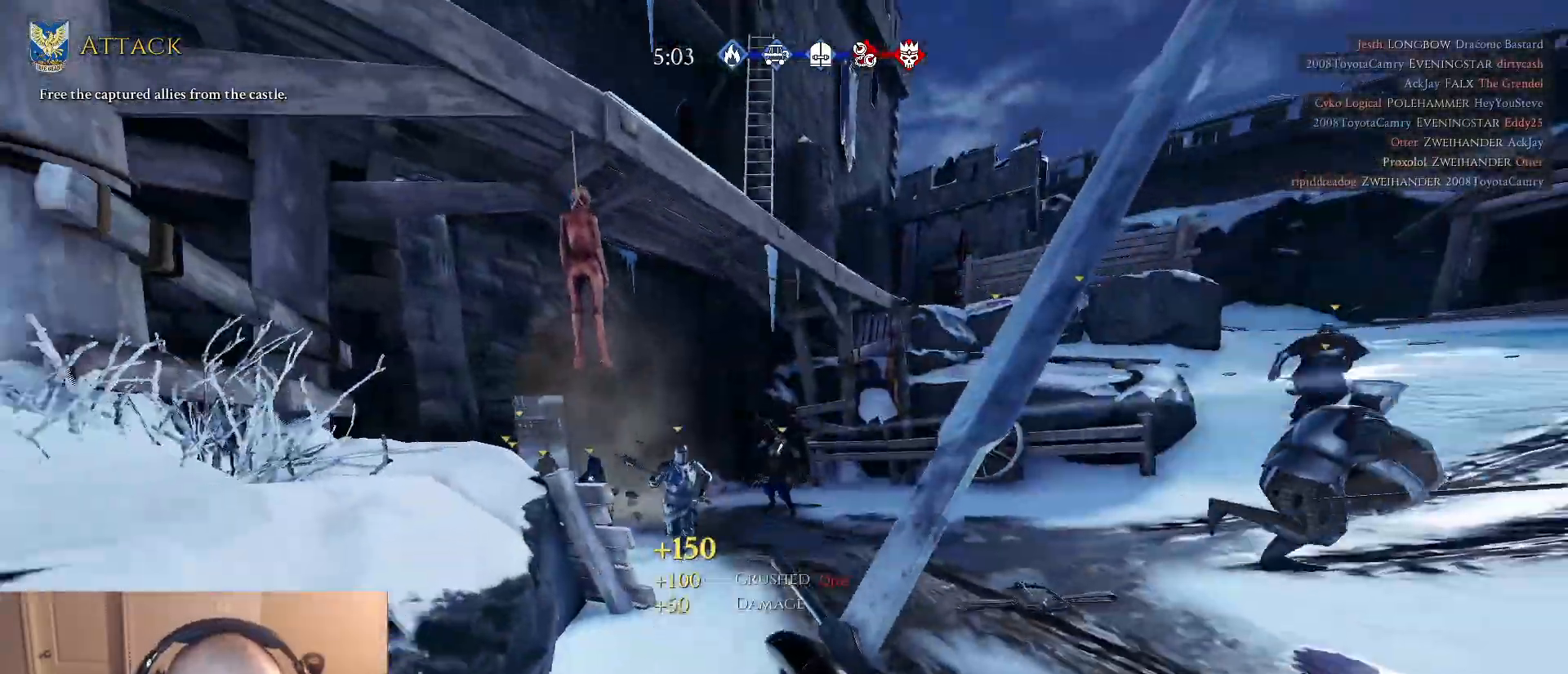
{"keys": ["shift", "w"], "mouse": [], "mouse_move": "up", "events": [[50, "s", "up"], [133, "w", "down"], [183, "shift", "down"], [417, "d", "up"]]}
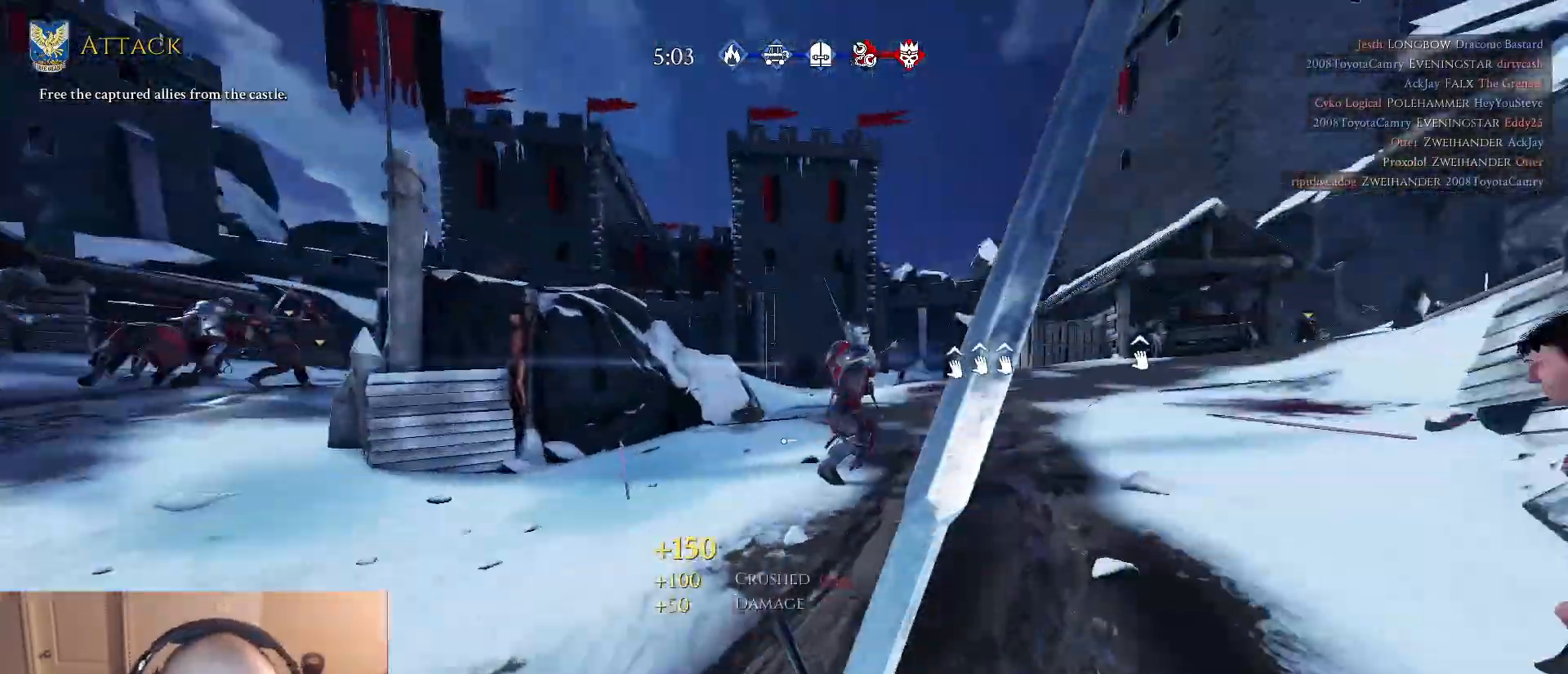
{"keys": ["a", "shift"], "mouse": [], "mouse_move": "still", "events": [[200, "d", "down"], [250, "d", "up"], [250, "mouse_left", "down"], [300, "a", "down"], [350, "w", "up"], [383, "mouse_left", "up"]]}
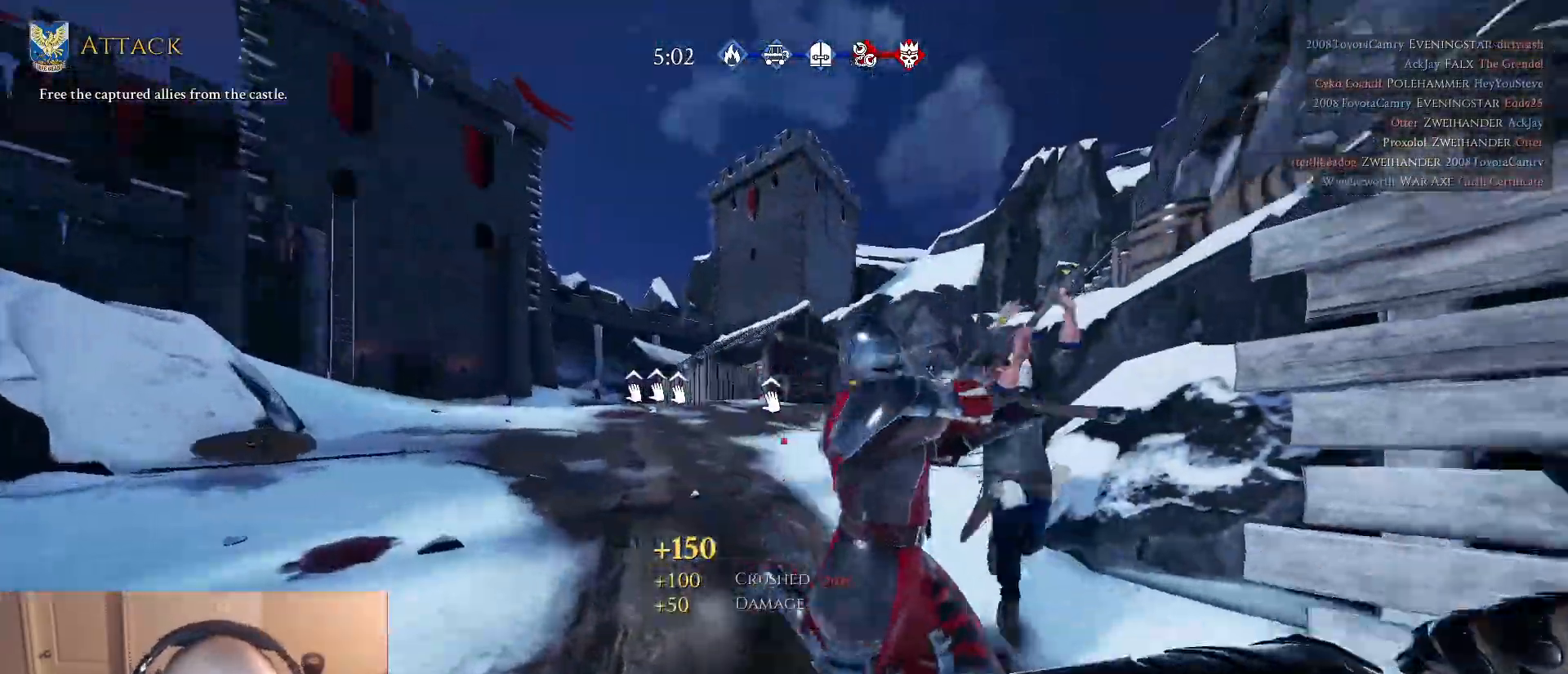
{"keys": ["a", "shift"], "mouse": ["left"], "mouse_move": "left", "events": [[33, "w", "down"], [83, "mouse_left", "down"], [217, "mouse_left", "up"], [217, "w", "up"], [267, "w", "down"], [317, "mouse_left", "down"], [450, "mouse_left", "up"], [500, "mouse_left", "down"], [500, "w", "up"]]}
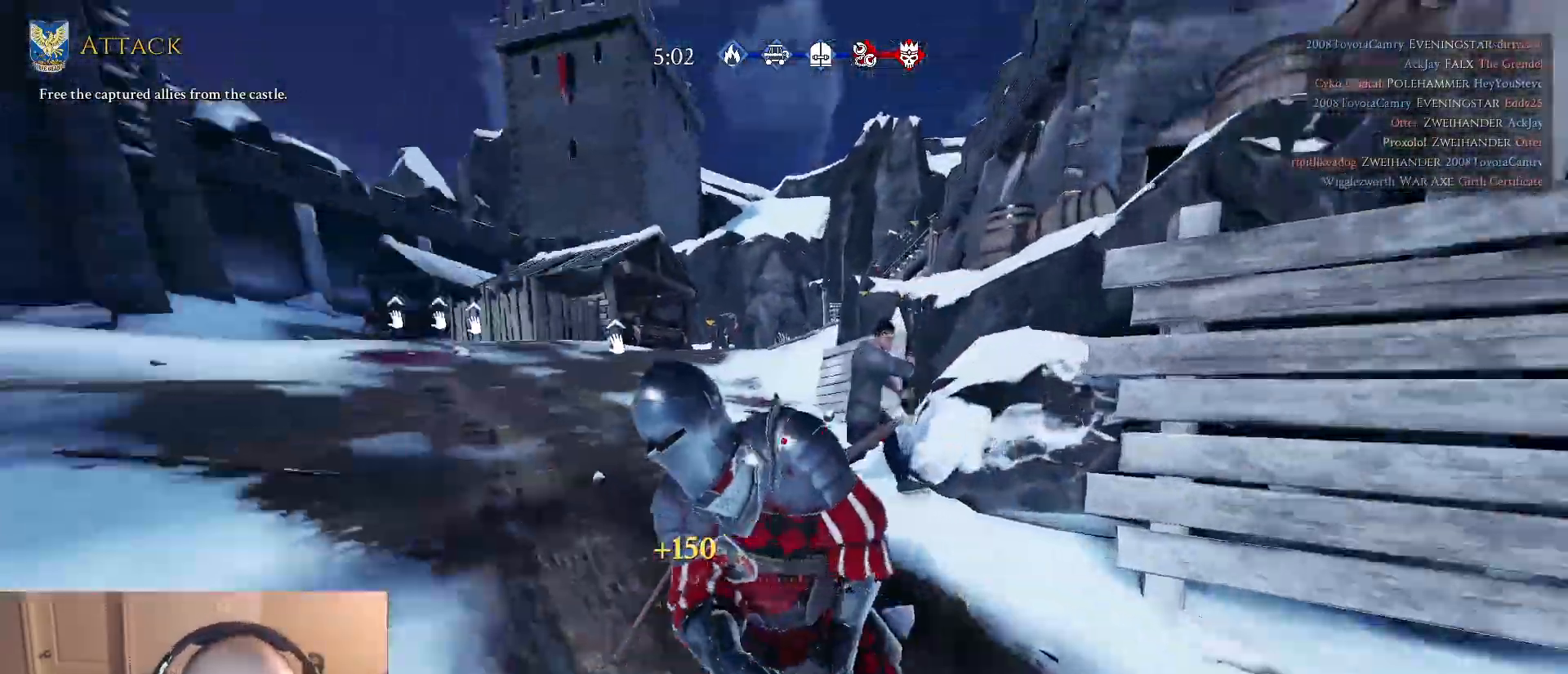
{"keys": ["a"], "mouse": [], "mouse_move": "right", "events": [[50, "s", "down"], [50, "shift", "up"], [83, "a", "up"], [83, "mouse_left", "up"], [183, "q", "down"], [283, "q", "up"], [333, "a", "down"], [417, "s", "up"]]}
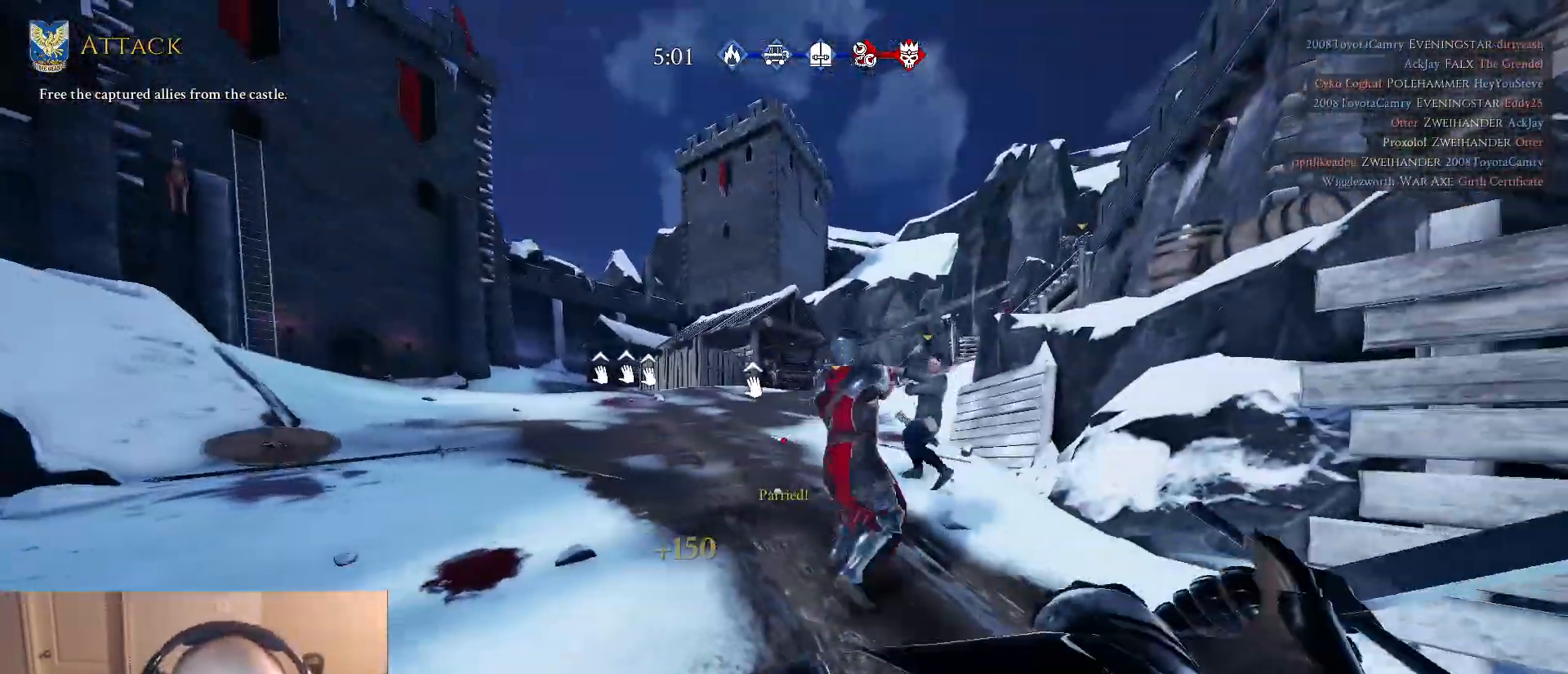
{"keys": ["shift", "w"], "mouse": [], "mouse_move": "right", "events": [[100, "s", "down"], [250, "s", "up"], [300, "w", "down"], [350, "mouse_left", "down"], [350, "shift", "down"], [383, "a", "up"], [433, "mouse_left", "up"]]}
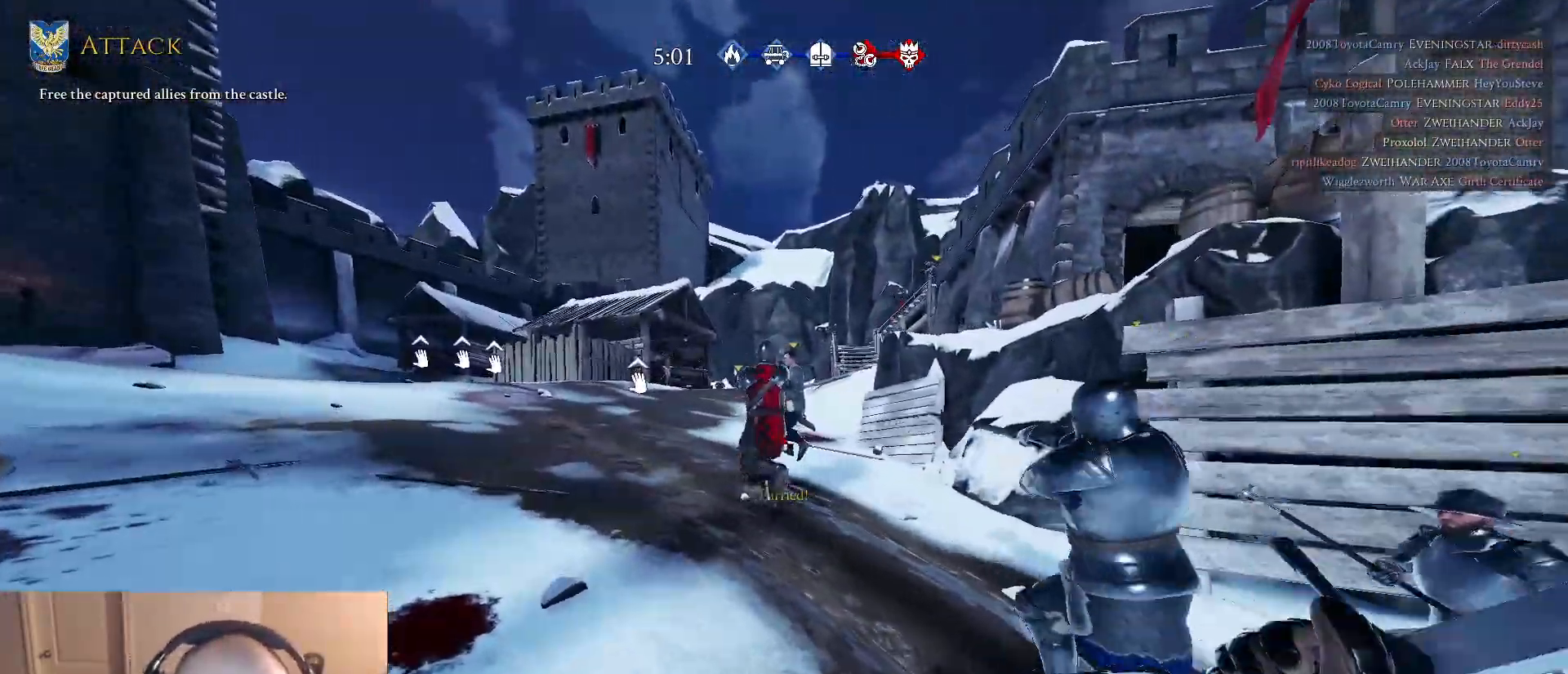
{"keys": ["shift", "w"], "mouse": [], "mouse_move": "left", "events": [[33, "mouse_left", "down"], [67, "q", "down"], [117, "mouse_left", "up"], [167, "q", "up"], [267, "a", "down"], [350, "mouse_left", "down"], [450, "a", "up"], [500, "mouse_left", "up"]]}
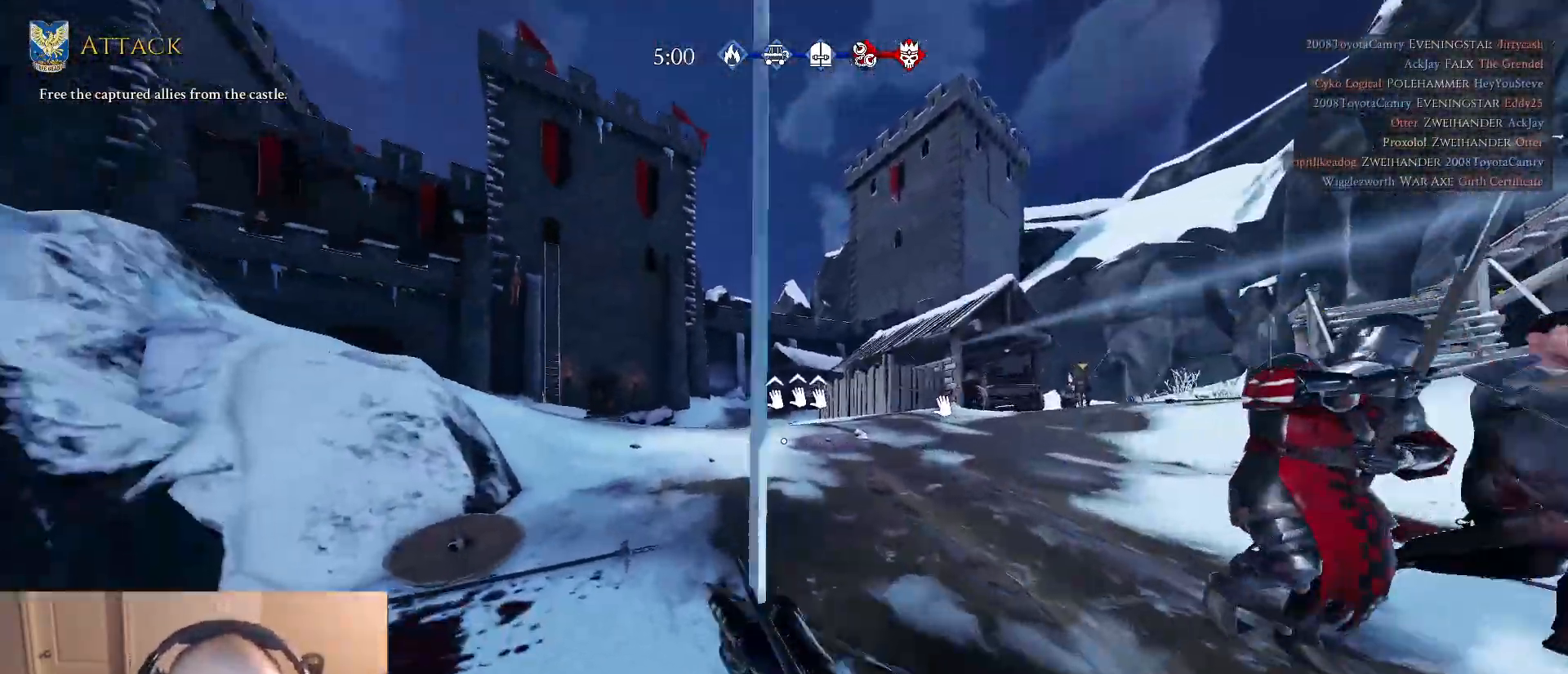
{"keys": ["shift", "w"], "mouse": [], "mouse_move": "left", "events": []}
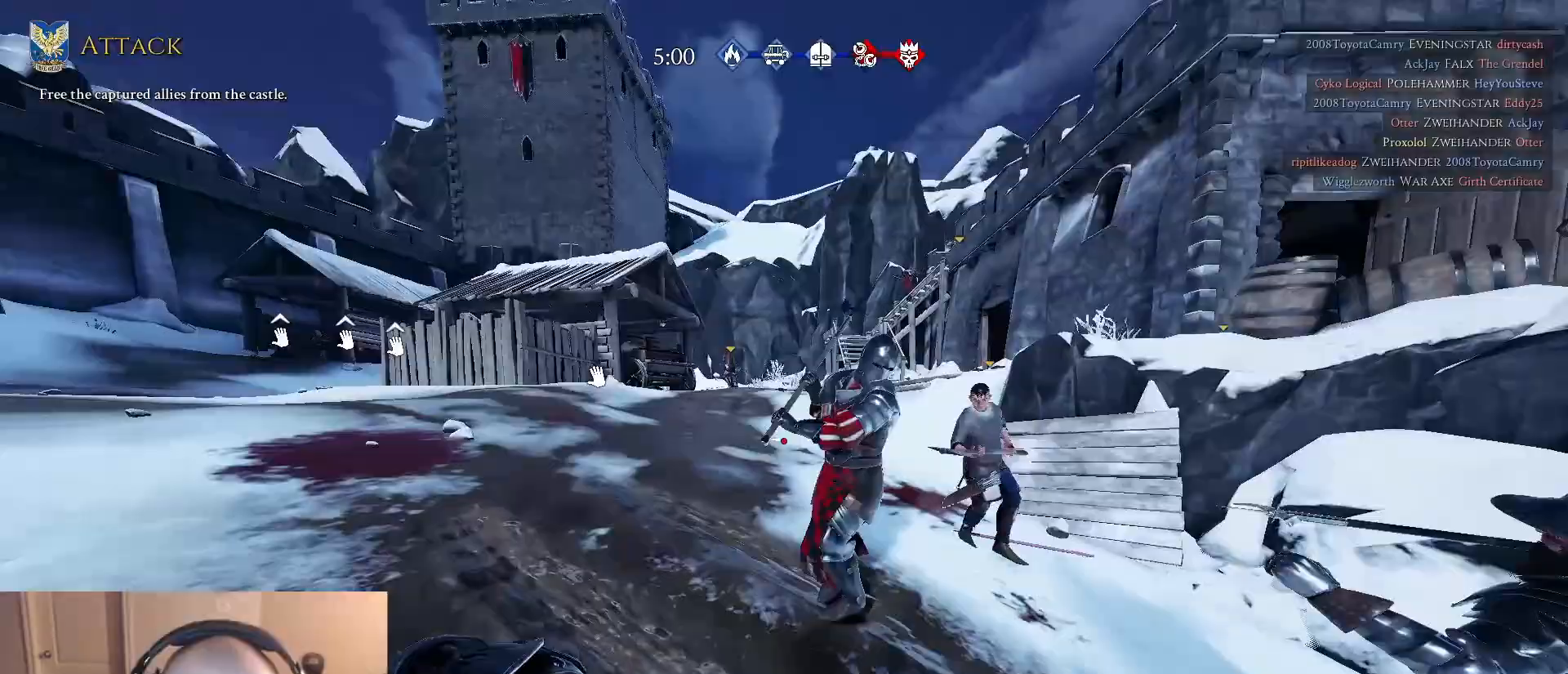
{"keys": ["q", "s"], "mouse": [], "mouse_move": "left", "events": [[150, "a", "down"], [300, "mouse_left", "down"], [300, "shift", "up"], [300, "w", "up"], [333, "a", "up"], [333, "s", "down"], [383, "mouse_left", "up"], [433, "q", "down"]]}
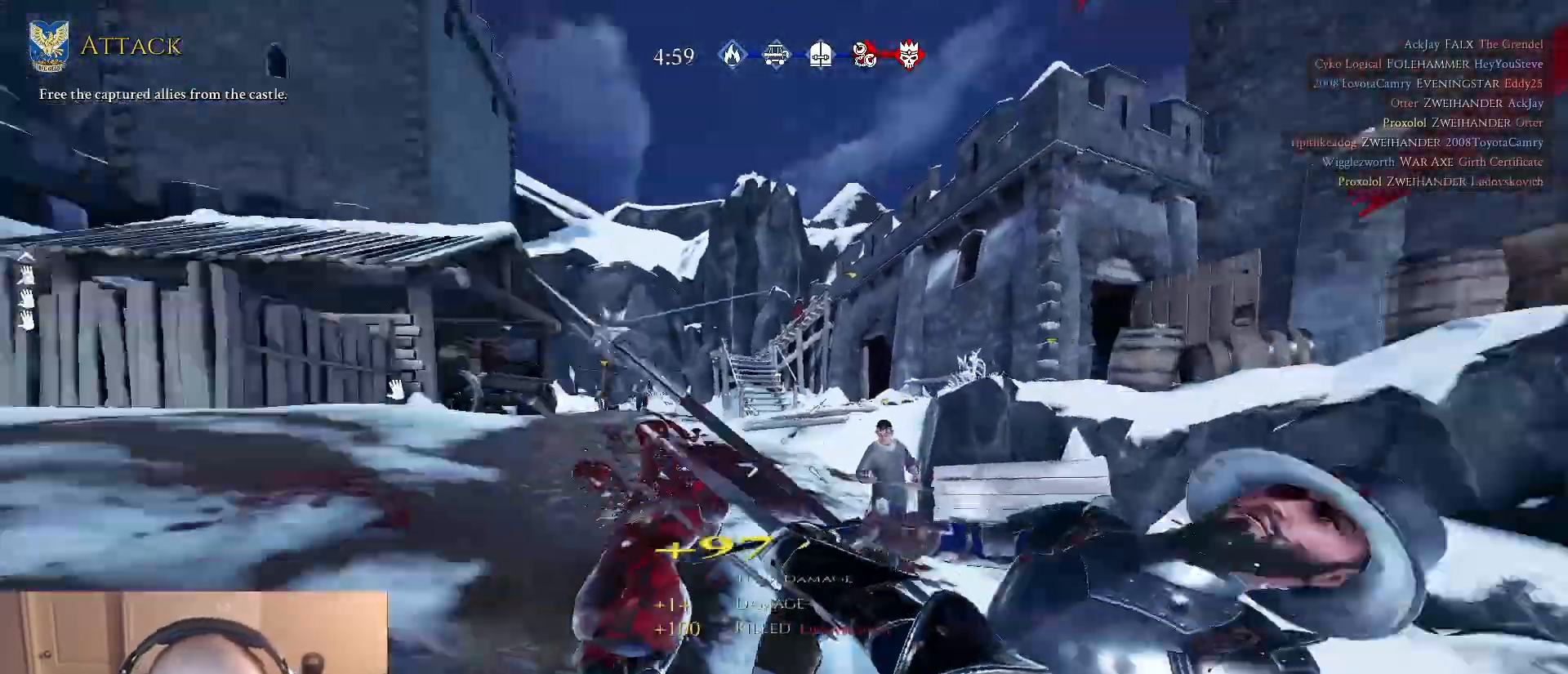
{"keys": ["shift", "w"], "mouse": [], "mouse_move": "up", "events": [[33, "q", "up"], [117, "a", "down"], [167, "s", "up"], [267, "w", "down"], [350, "shift", "down"], [500, "a", "up"]]}
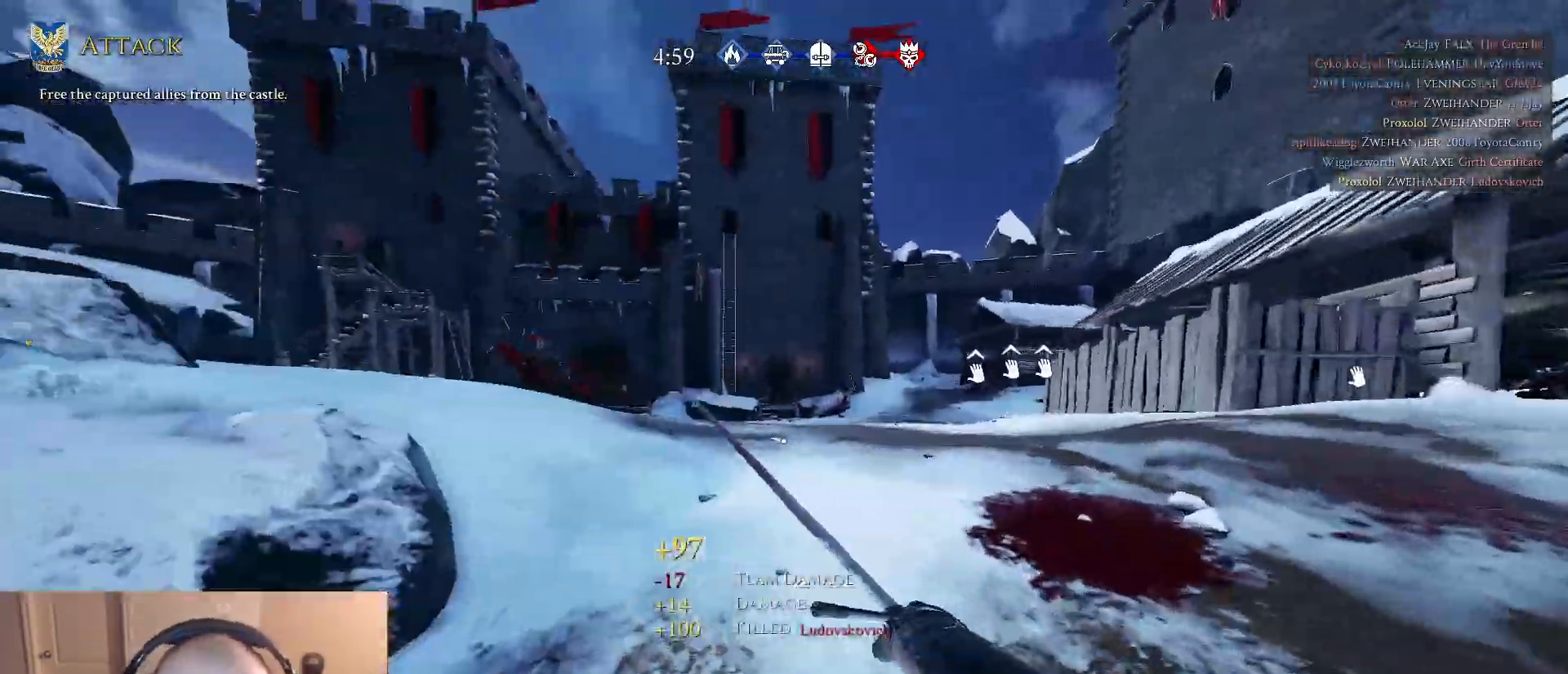
{"keys": ["shift", "w"], "mouse": [], "mouse_move": "still", "events": []}
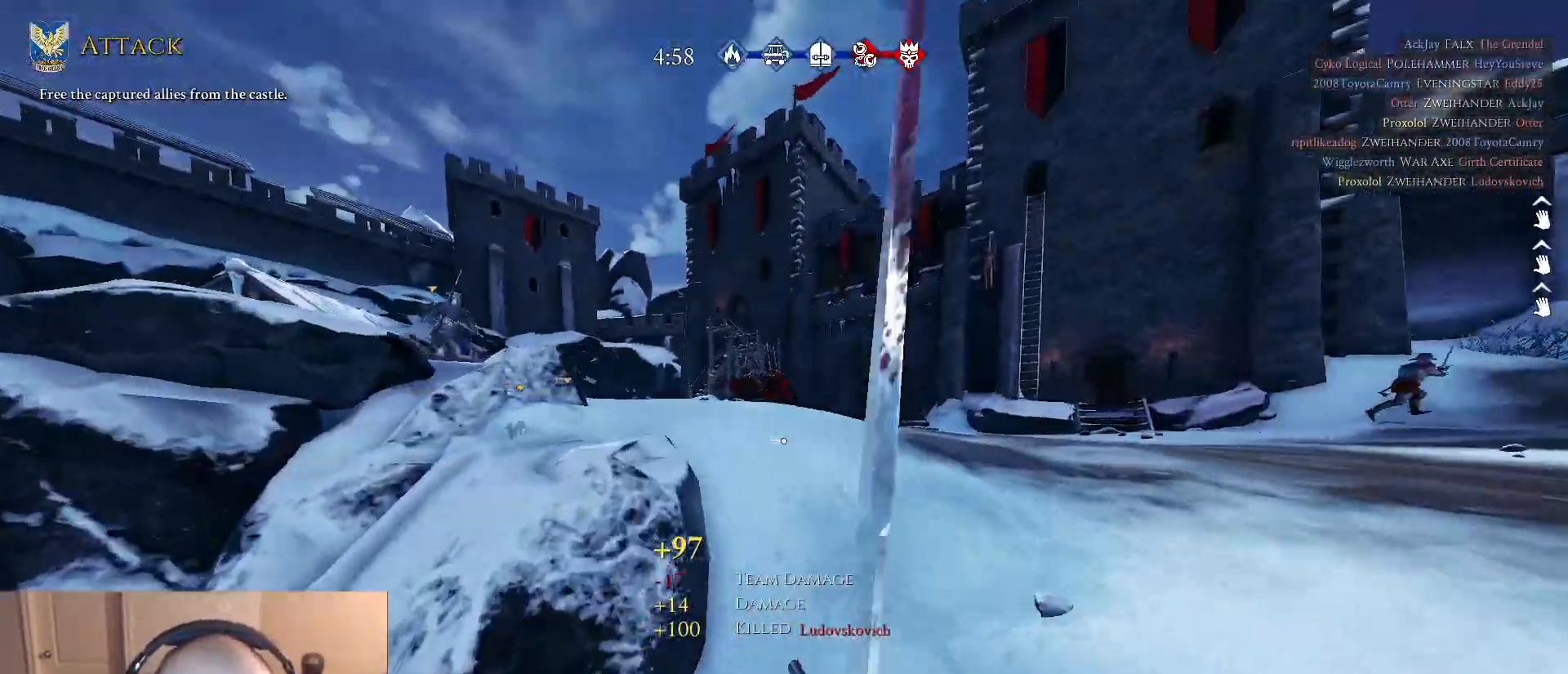
{"keys": ["d", "shift", "w"], "mouse": [], "mouse_move": "up", "events": [[300, "d", "down"]]}
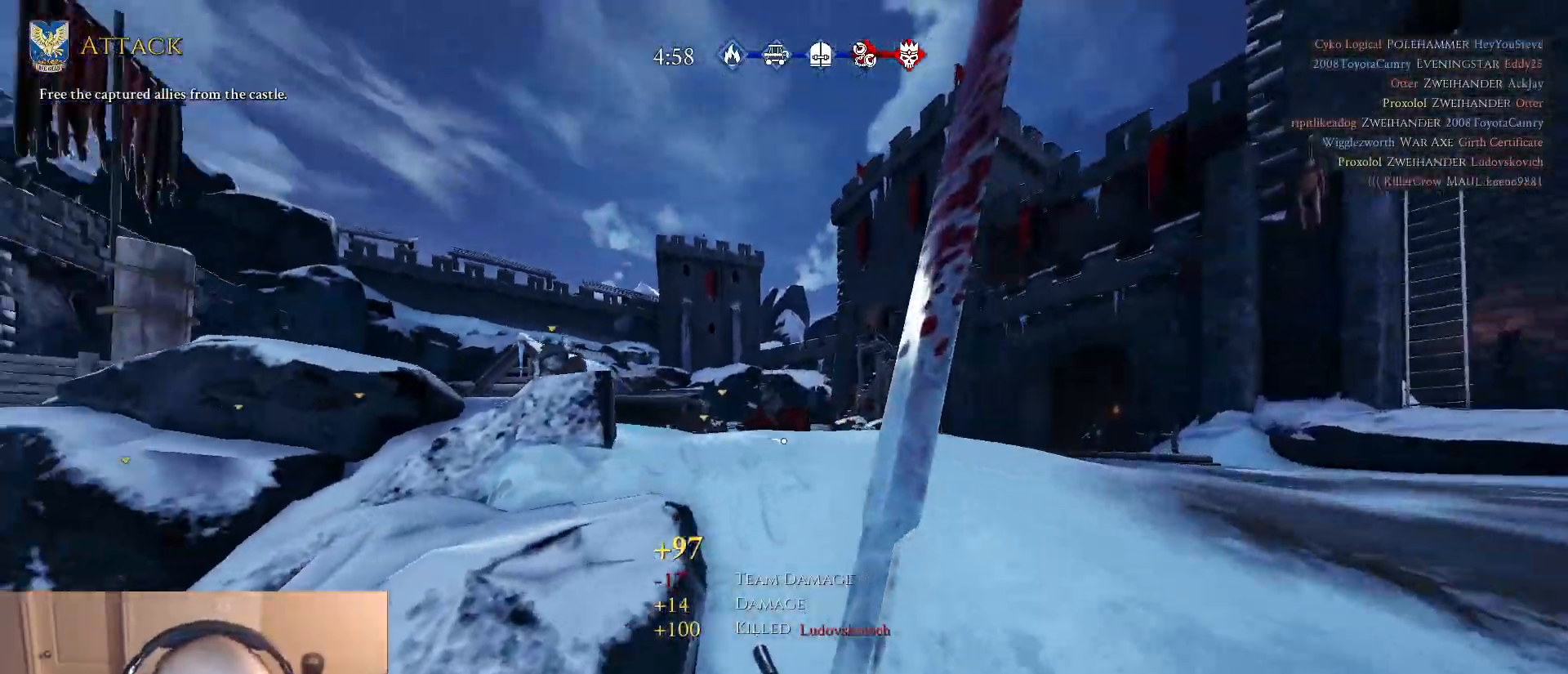
{"keys": ["shift", "w"], "mouse": [], "mouse_move": "down", "events": [[33, "d", "up"]]}
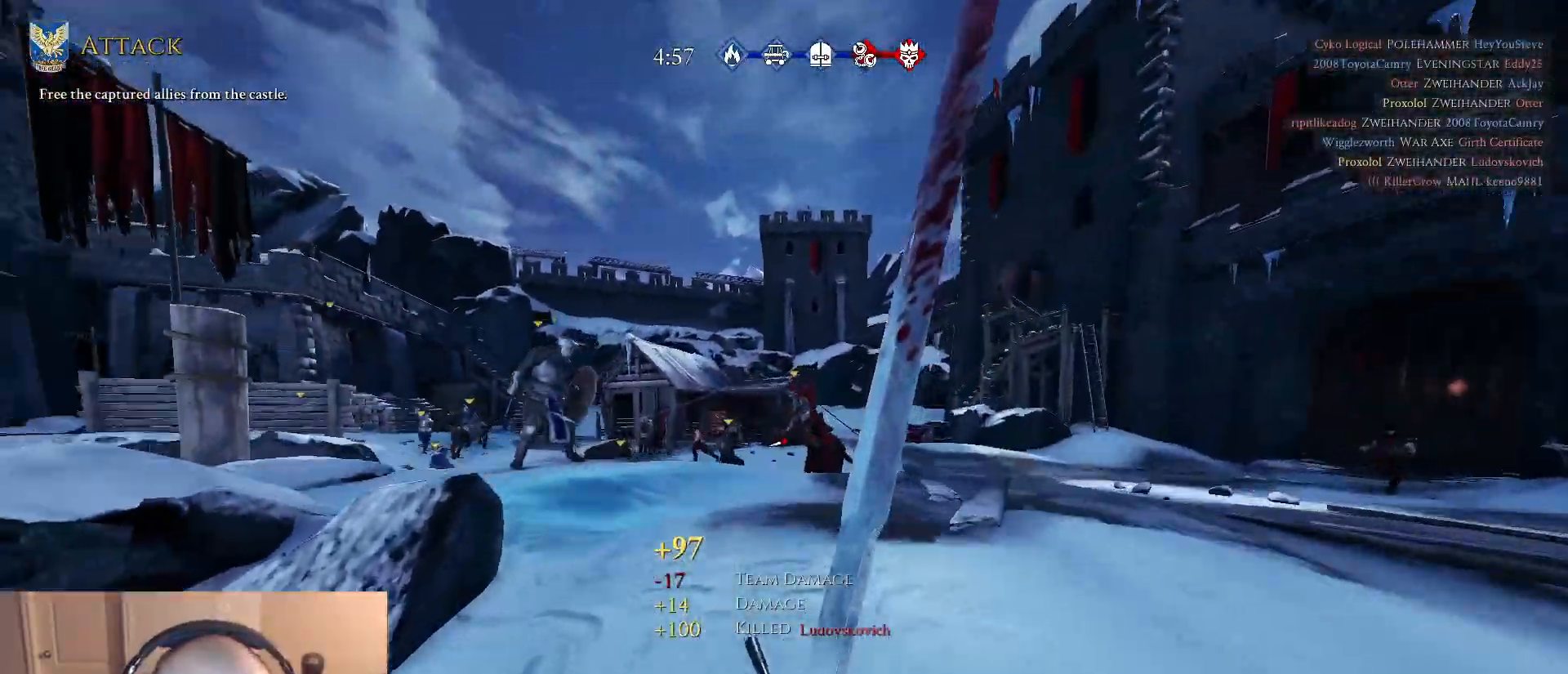
{"keys": ["shift", "w"], "mouse": [], "mouse_move": "right", "events": []}
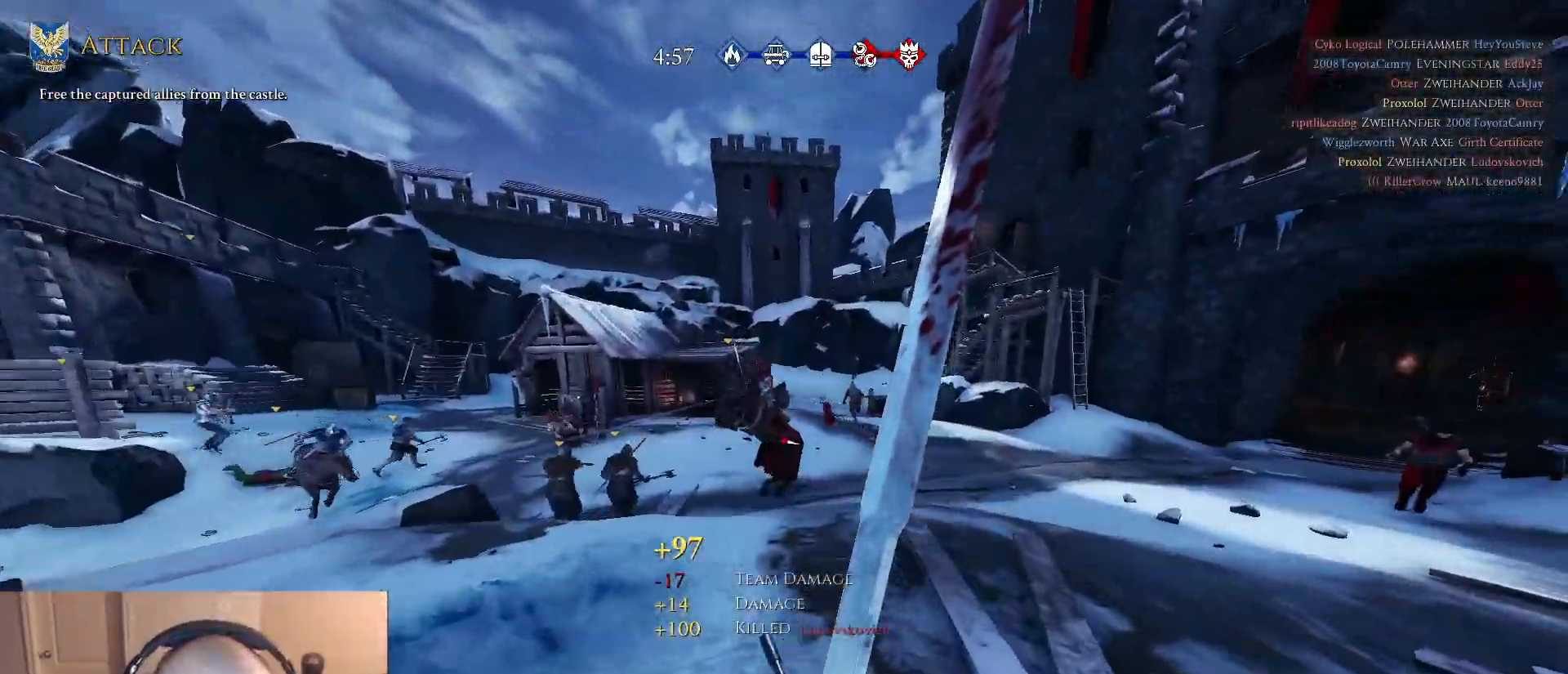
{"keys": ["shift", "w"], "mouse": [], "mouse_move": "still", "events": []}
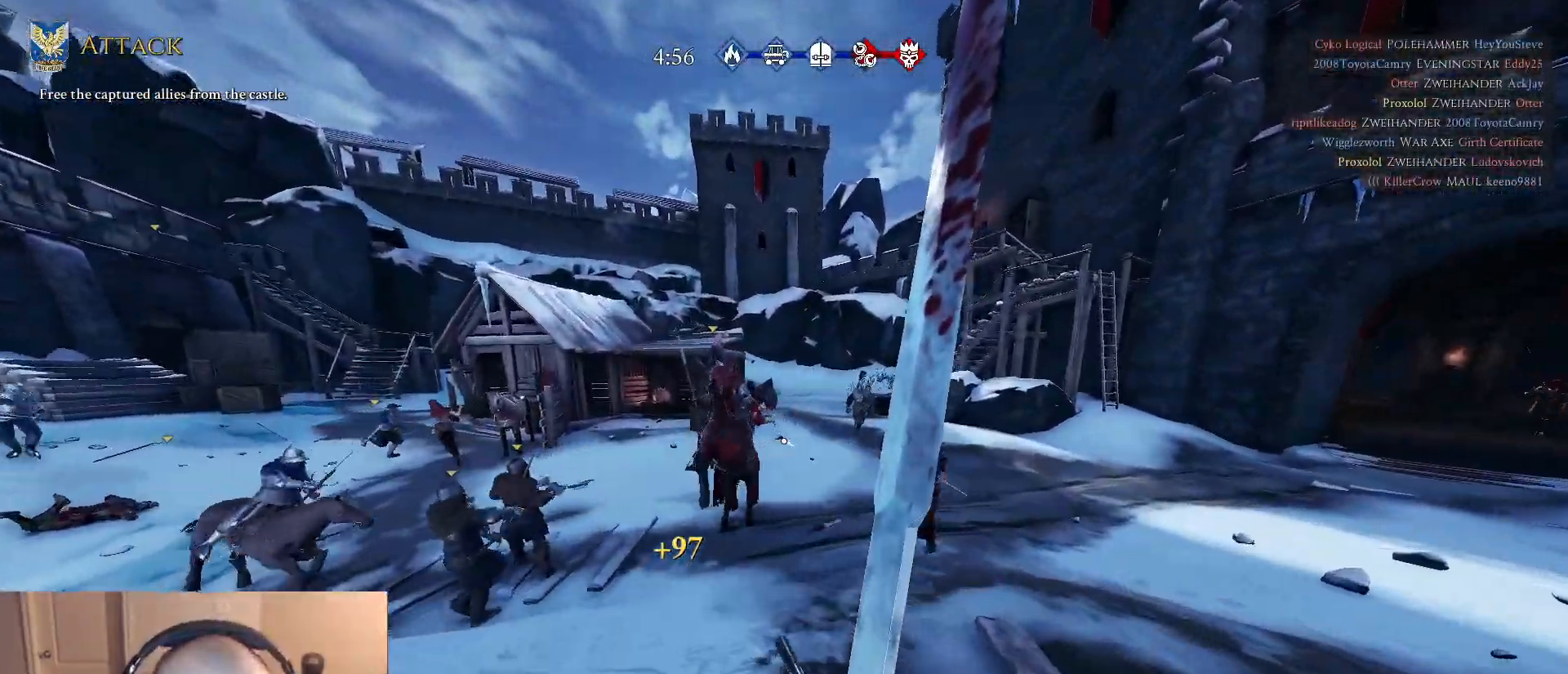
{"keys": ["d", "shift", "w"], "mouse": [], "mouse_move": "right", "events": [[117, "mouse_left", "down"], [167, "mouse_left", "up"], [217, "a", "down"], [267, "a", "up"], [267, "d", "down"], [267, "mouse_left", "down"], [350, "mouse_left", "up"], [400, "mouse_left", "down"], [500, "mouse_left", "up"]]}
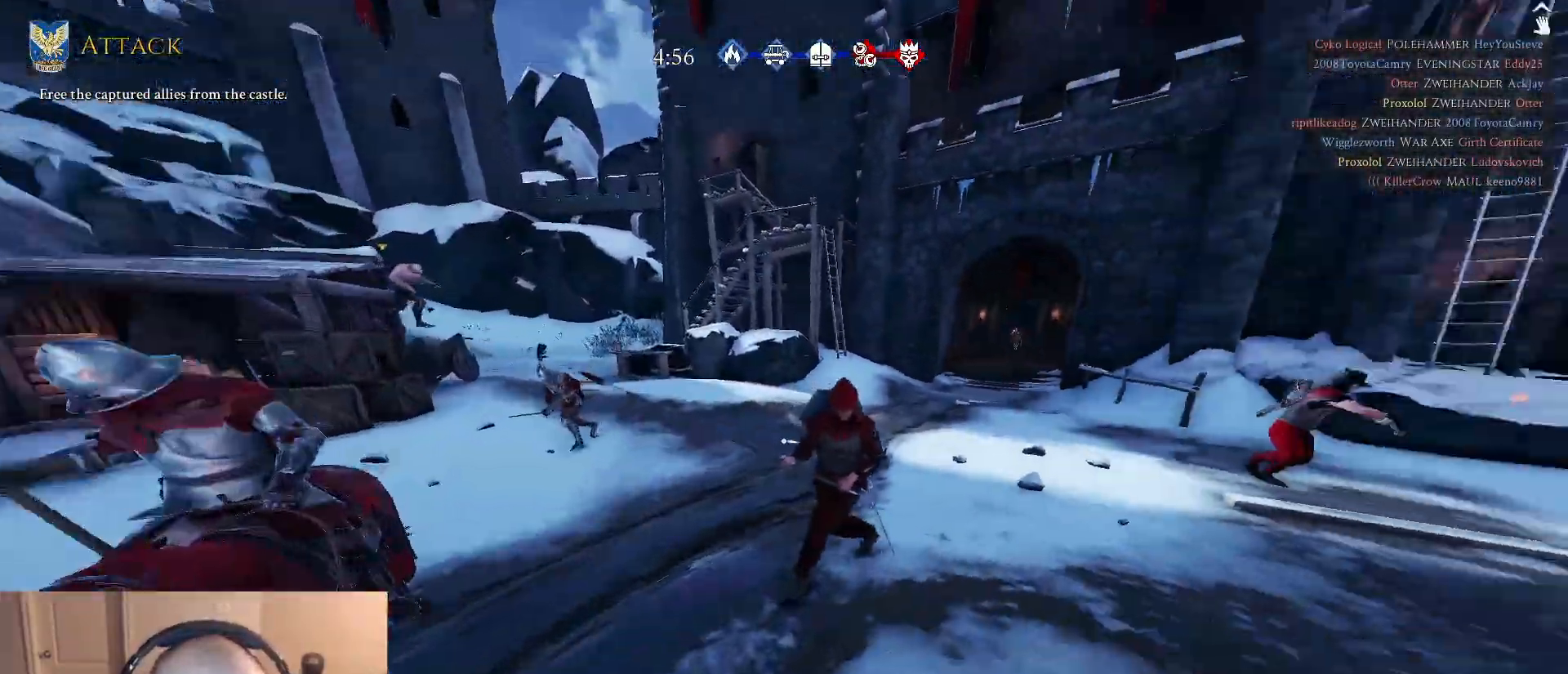
{"keys": ["a", "shift", "w"], "mouse": ["left"], "mouse_move": "left", "events": [[50, "mouse_left", "down"], [133, "d", "up"], [133, "mouse_left", "up"], [283, "mouse_left", "down"], [367, "mouse_left", "up"], [417, "a", "down"], [417, "mouse_left", "down"]]}
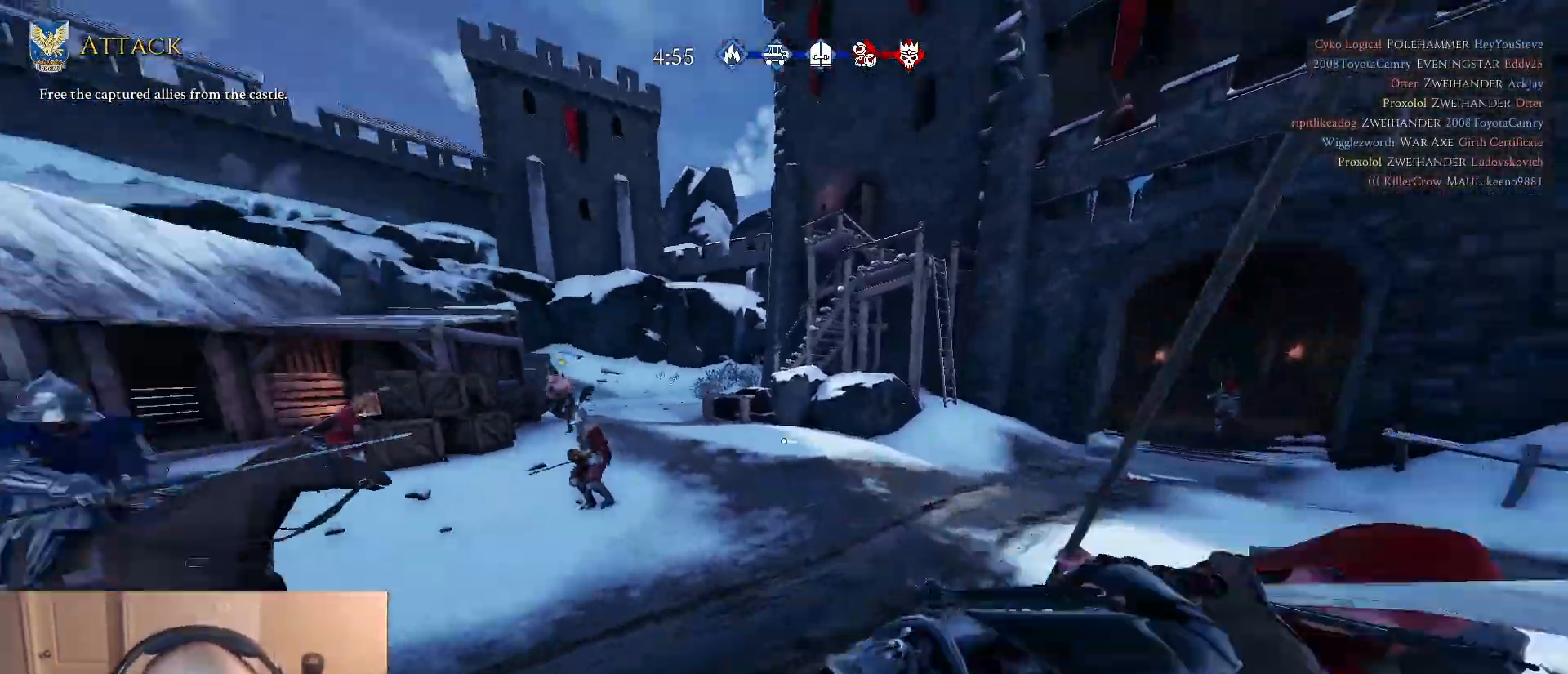
{"keys": ["shift", "w"], "mouse": [], "mouse_move": "still", "events": [[17, "mouse_left", "up"], [50, "mouse_left", "down"], [150, "w", "up"], [200, "mouse_left", "up"], [383, "w", "down"], [433, "a", "up"]]}
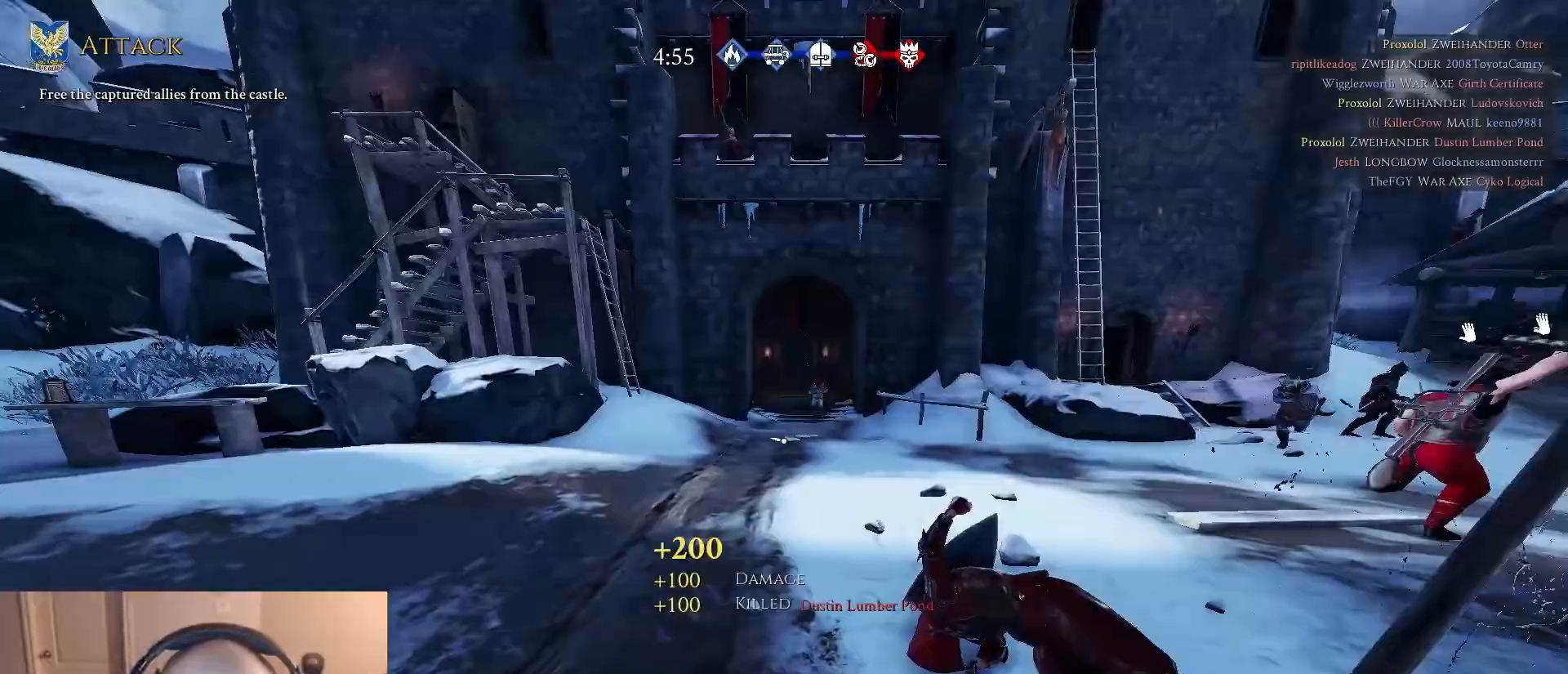
{"keys": ["shift", "w"], "mouse": [], "mouse_move": "still", "events": [[33, "q", "down"], [117, "q", "up"]]}
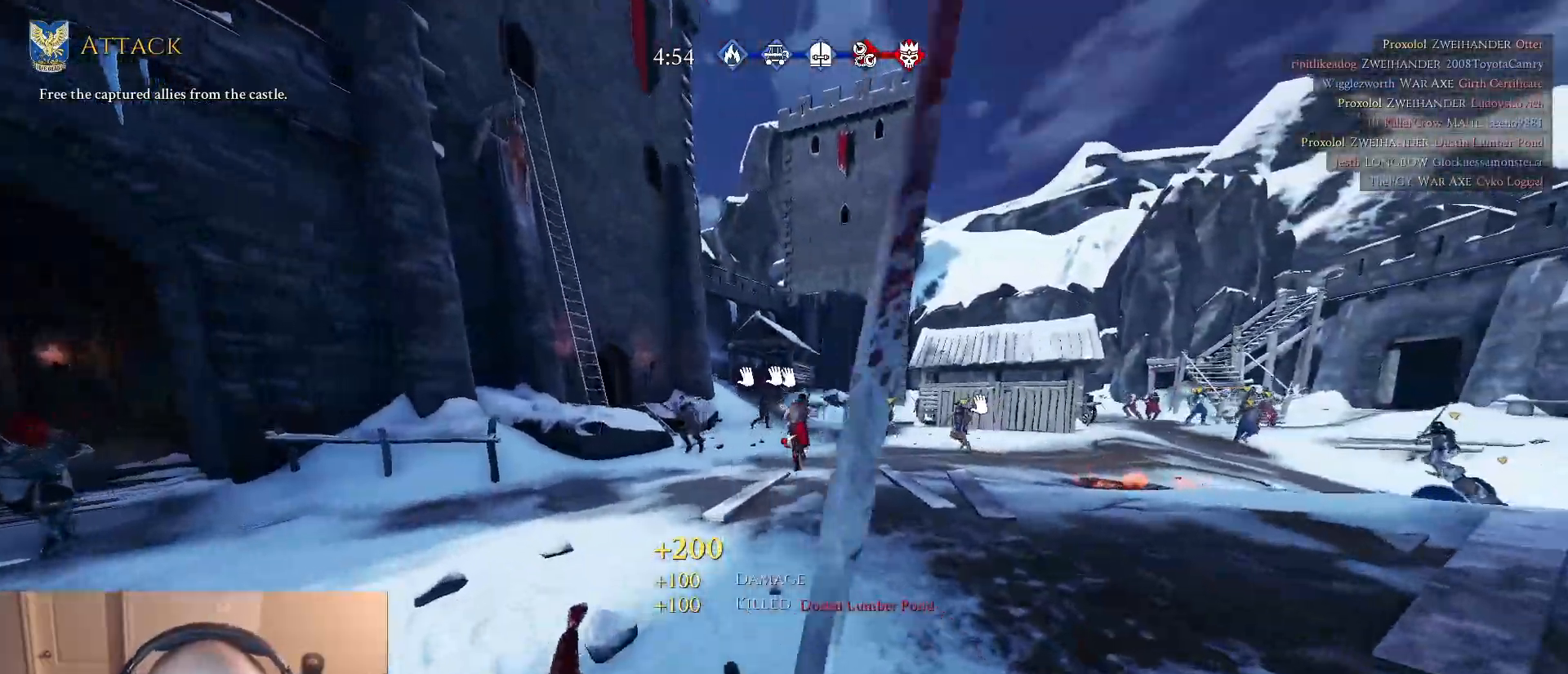
{"keys": ["shift", "w"], "mouse": [], "mouse_move": "still", "events": []}
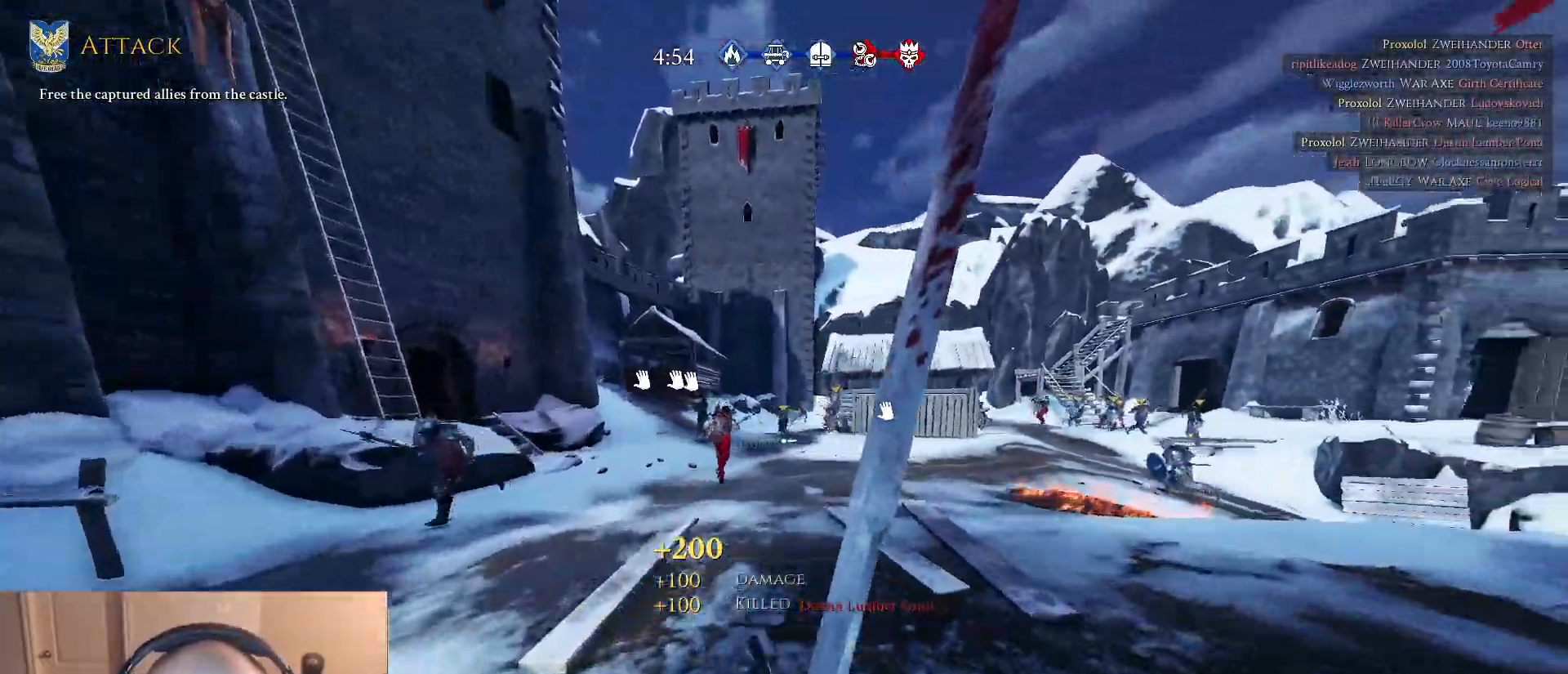
{"keys": ["shift", "w"], "mouse": [], "mouse_move": "left", "events": [[300, "mouse_left", "down"], [383, "mouse_left", "up"]]}